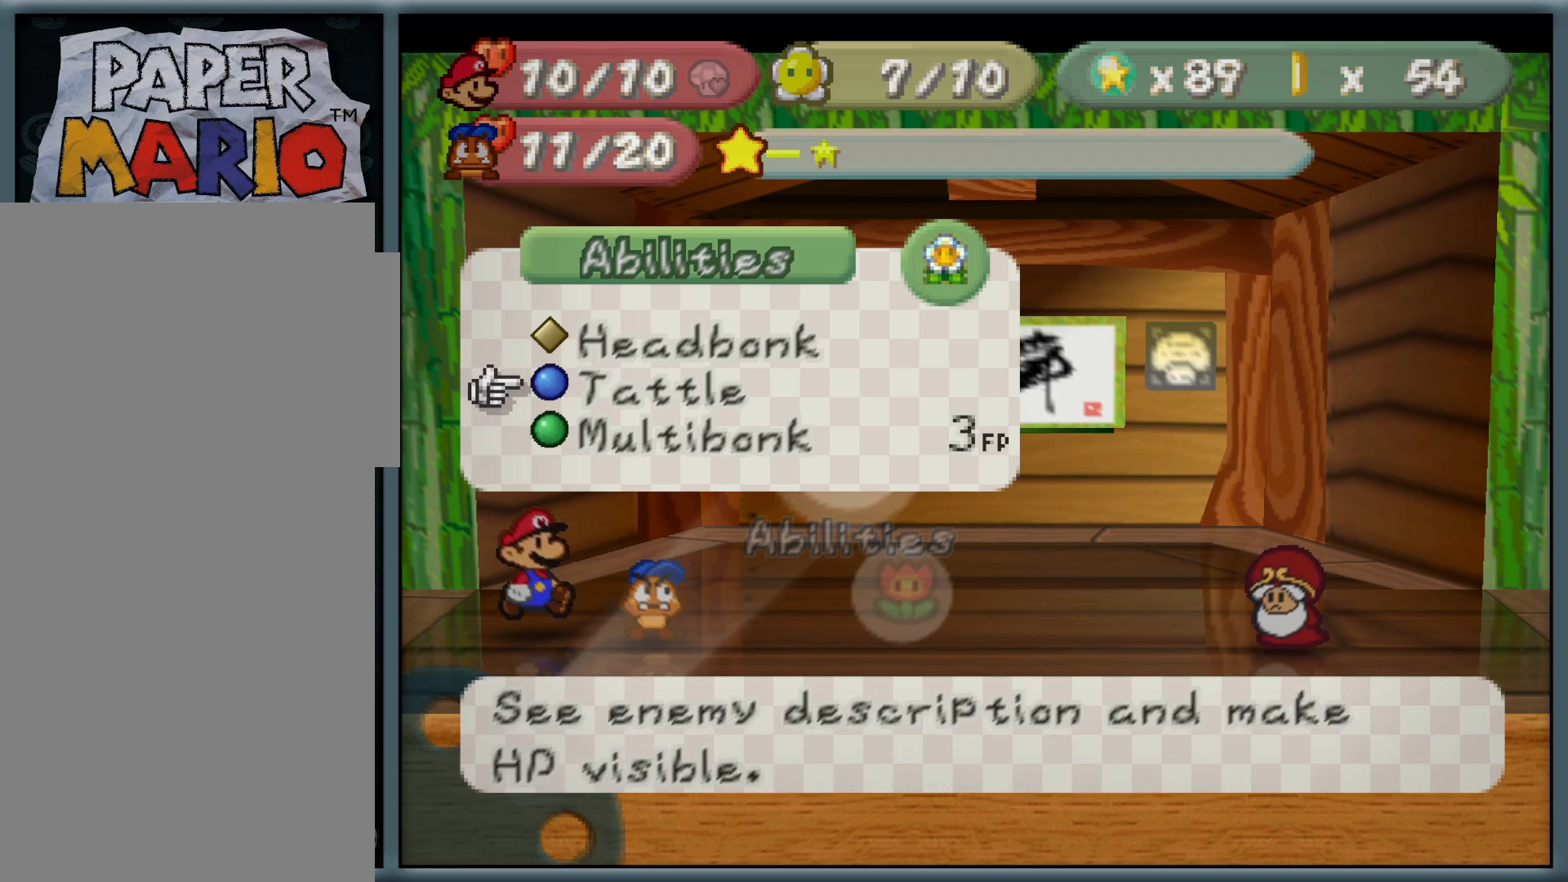
Gameplay with a controller (Nintendo layout); each line is a JSON object with the inputs held at the frame after it. "button_events" lists button changes between this image and that frame as [ms after this image, input, new state], when the widget could be followed in between (sticks are given only as held states). Not read: L1 L3 R3.
{"buttons": [], "left_stick": "down", "button_events": []}
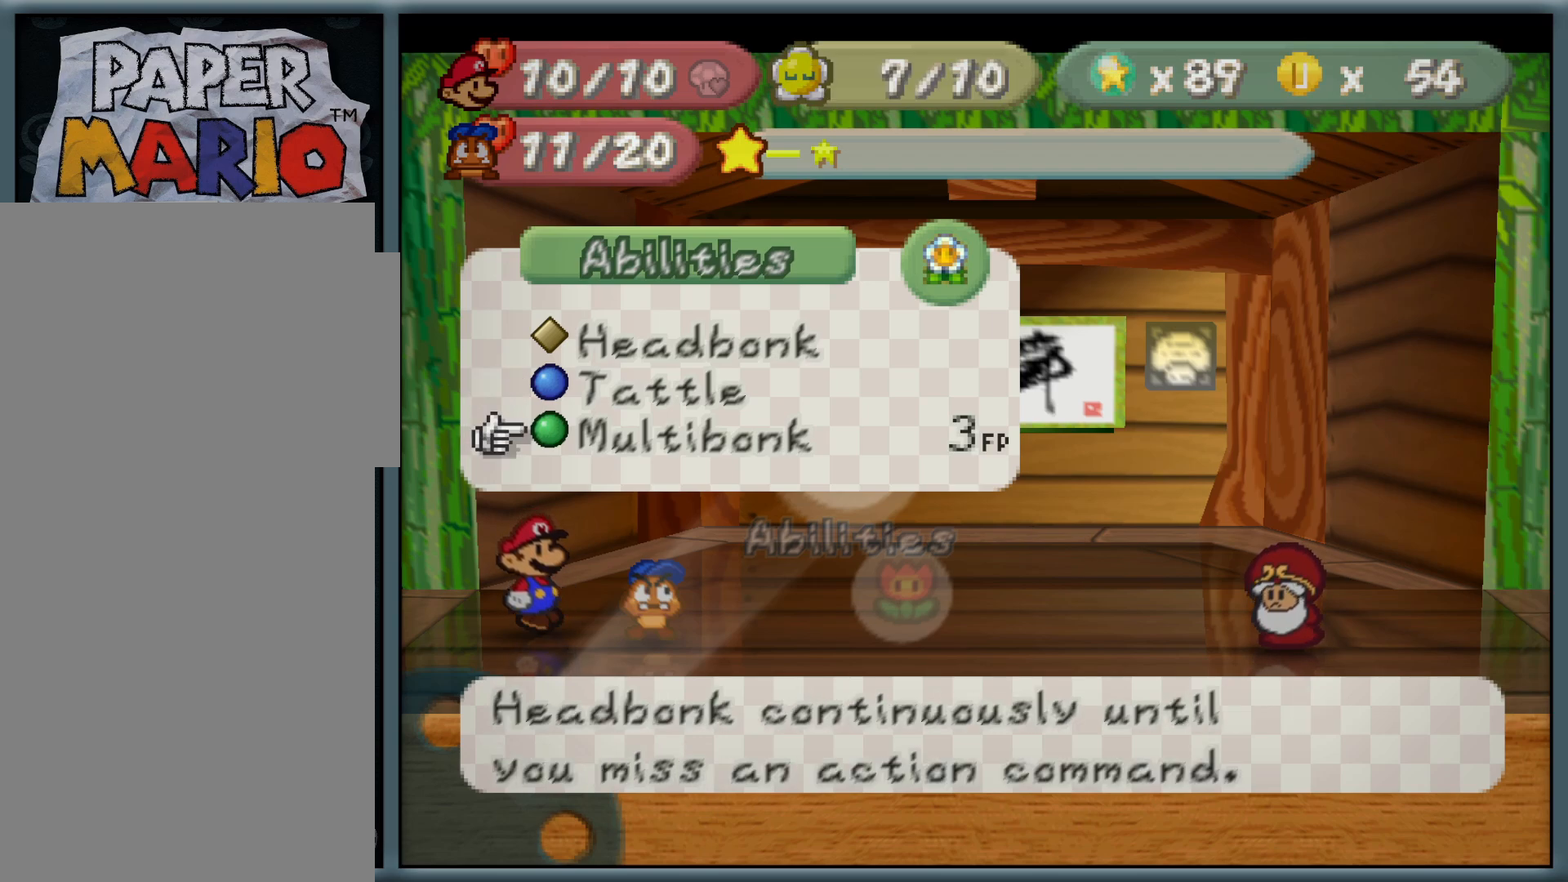
{"buttons": [], "left_stick": "center", "button_events": []}
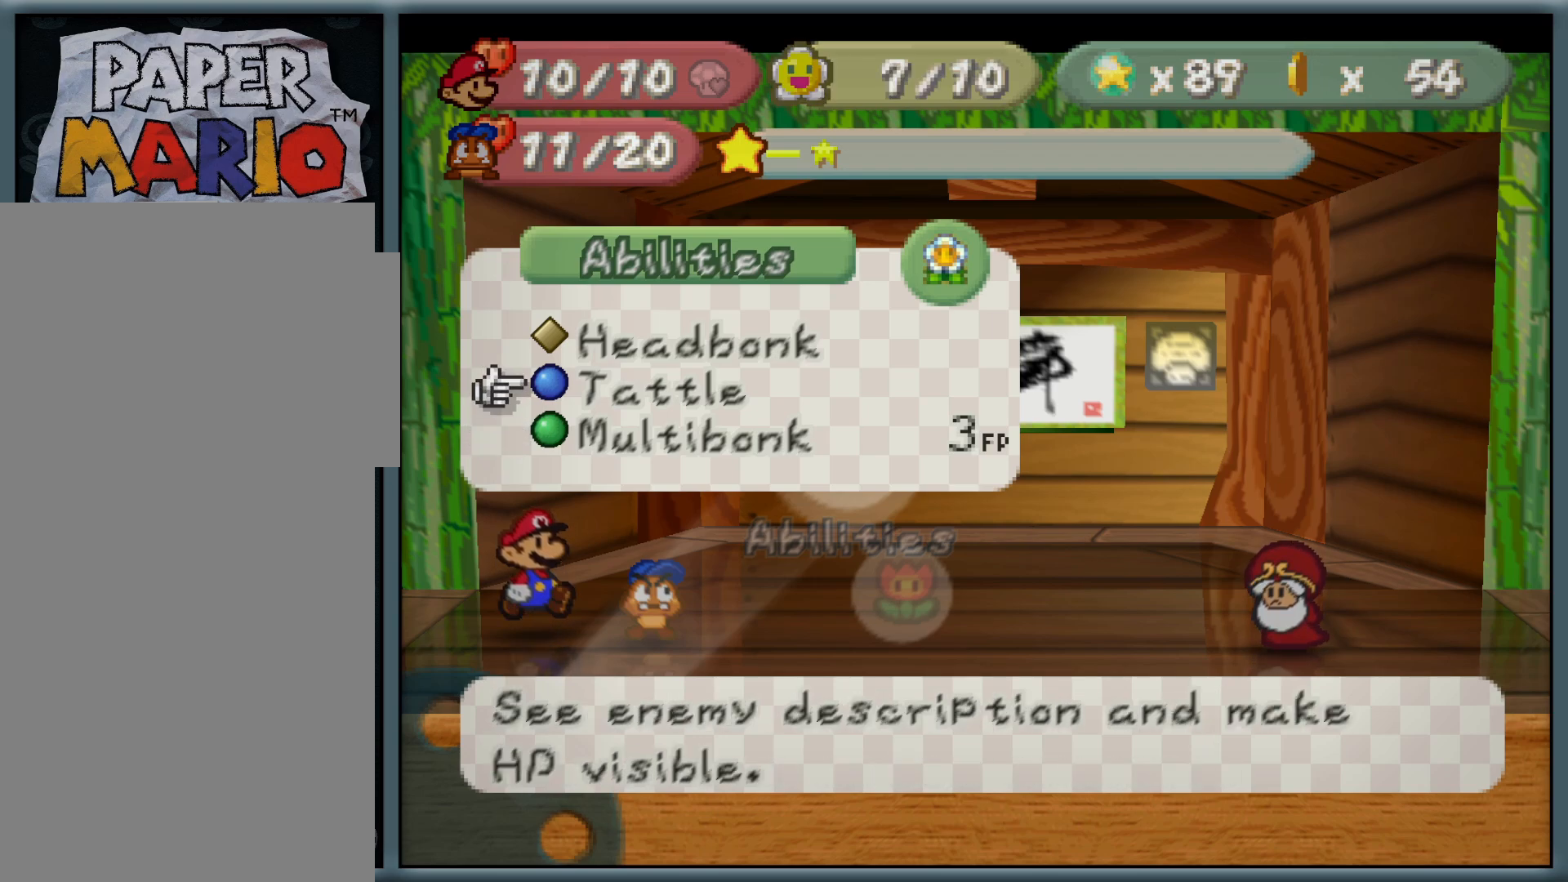
{"buttons": [], "left_stick": "up", "button_events": []}
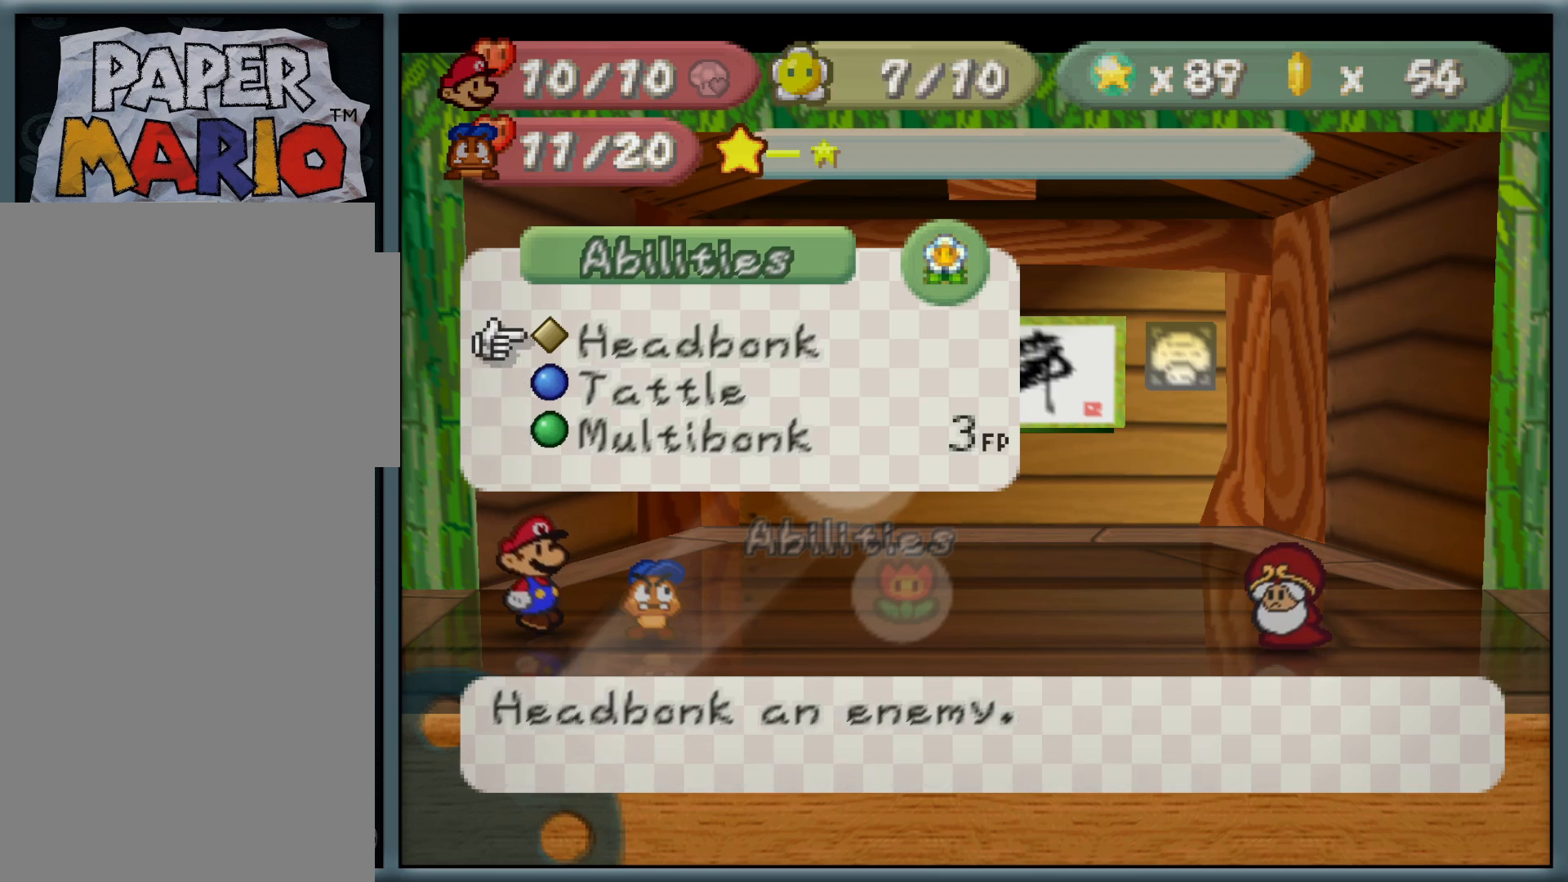
{"buttons": [], "left_stick": "center", "button_events": []}
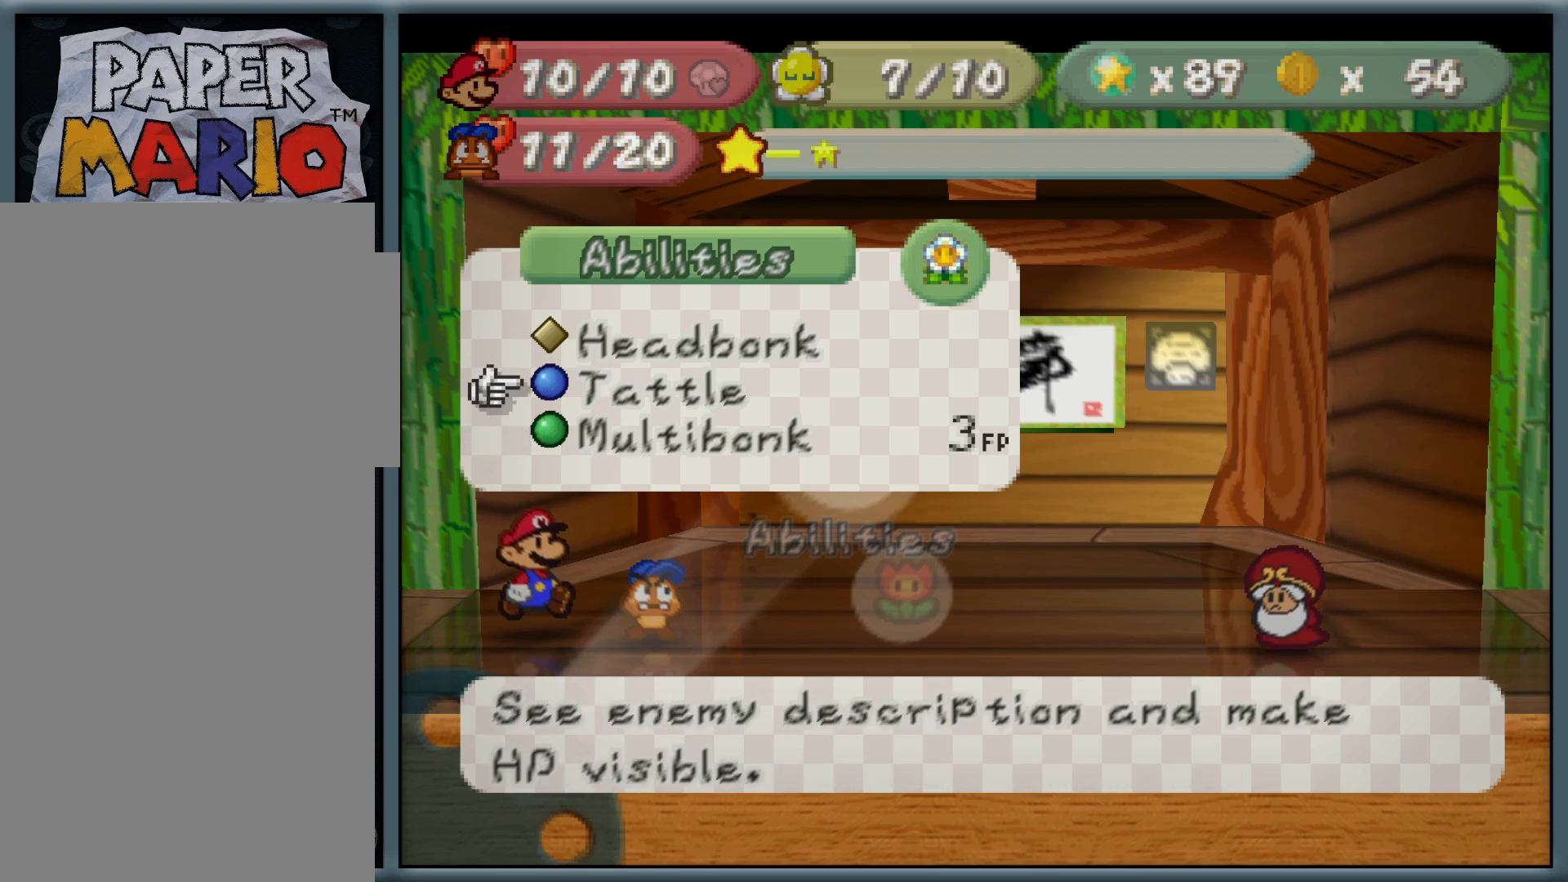
{"buttons": [], "left_stick": "center", "button_events": []}
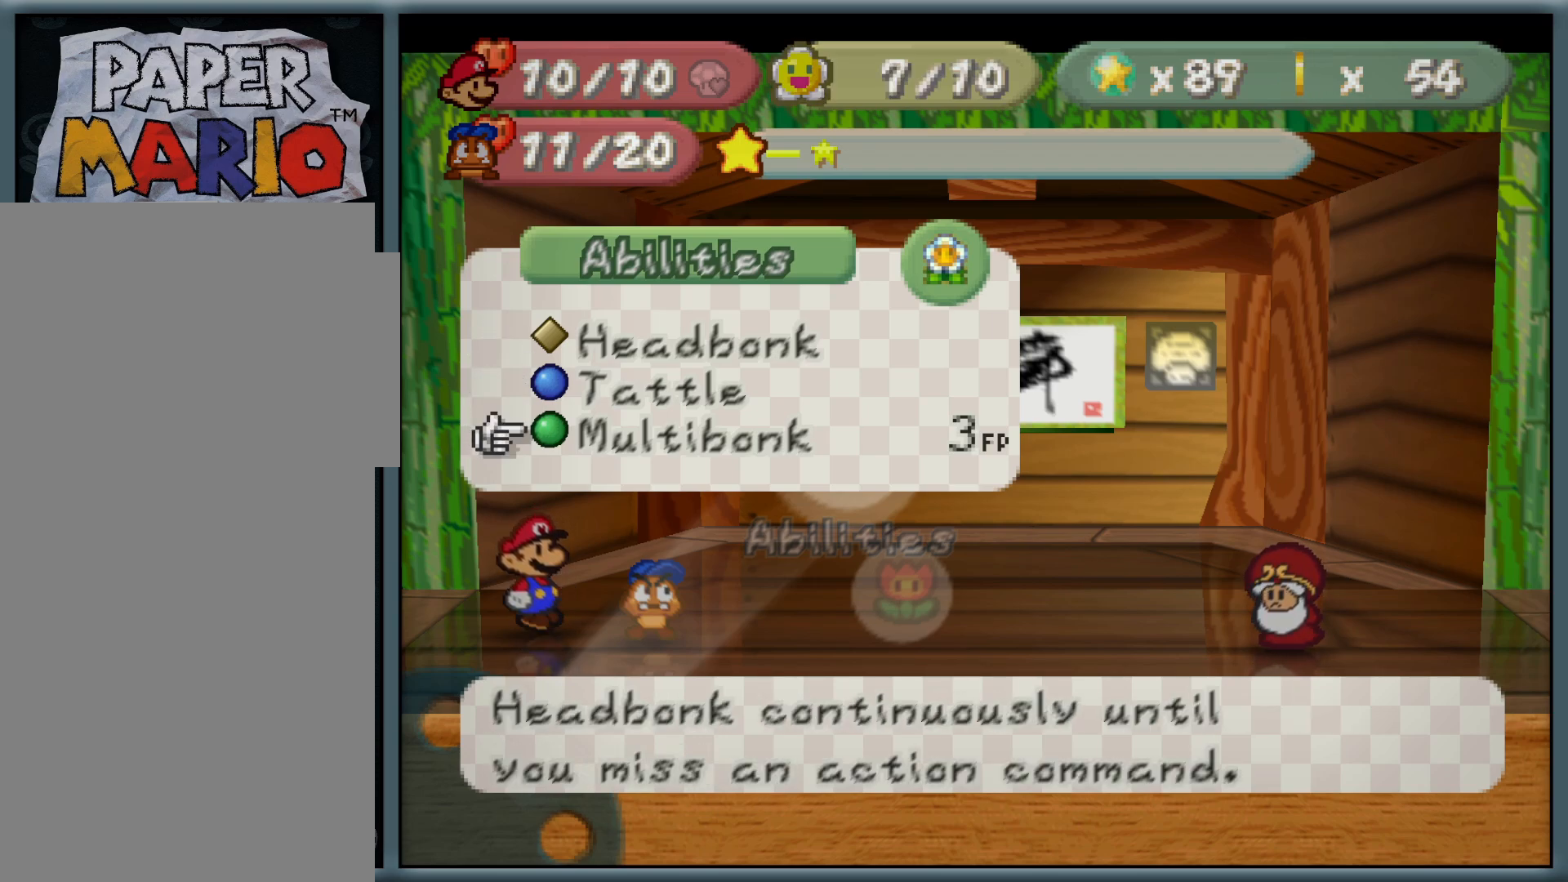
{"buttons": [], "left_stick": "center", "button_events": [[117, "A", "down"], [217, "A", "up"], [283, "A", "down"], [383, "A", "up"]]}
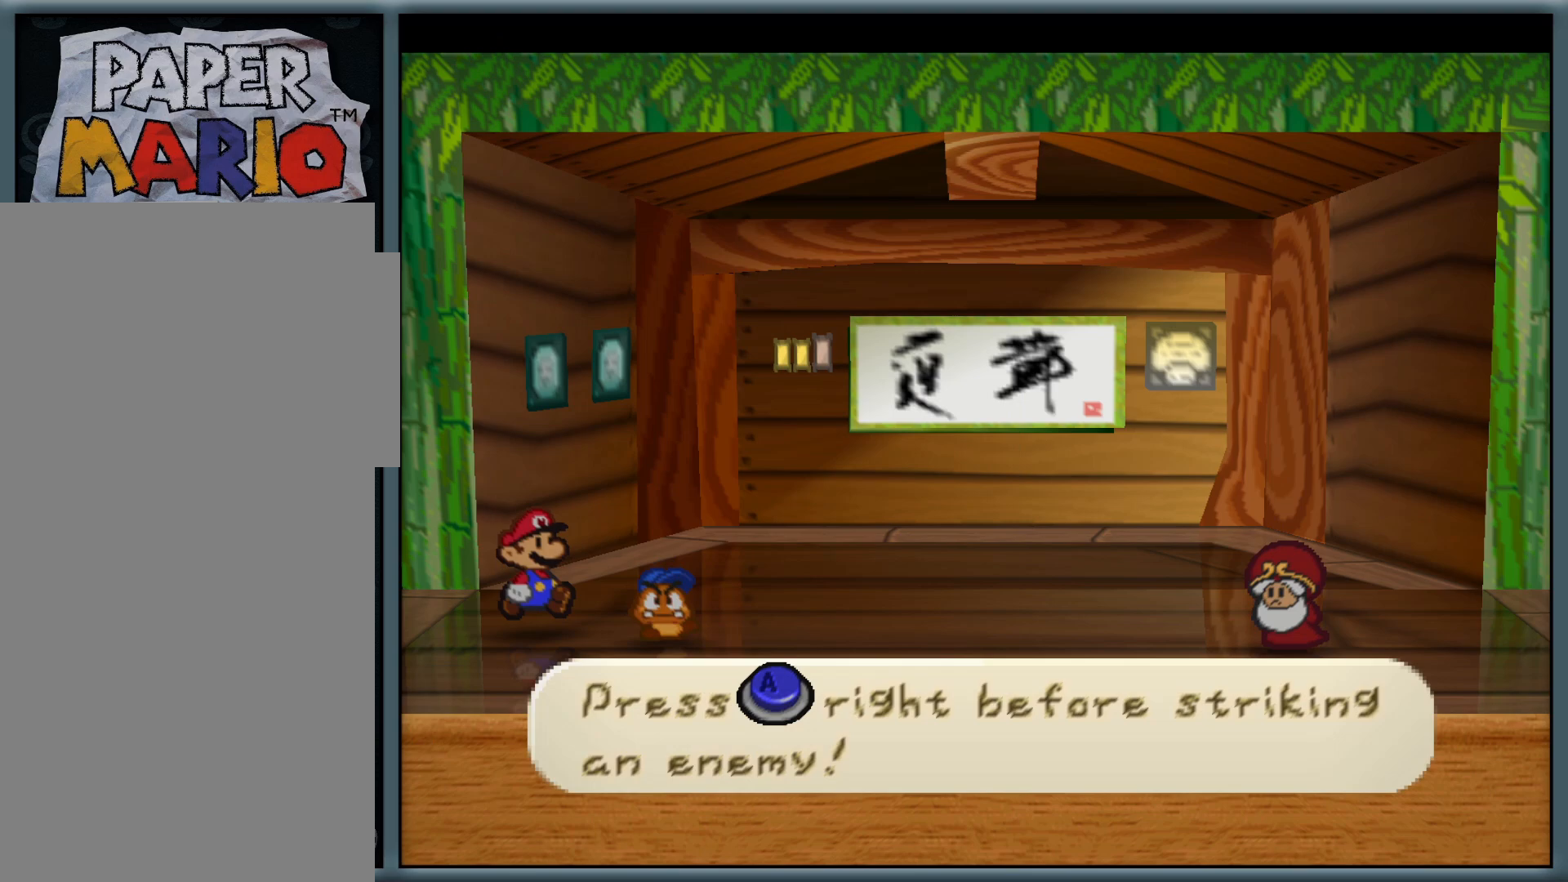
{"buttons": [], "left_stick": "center", "button_events": []}
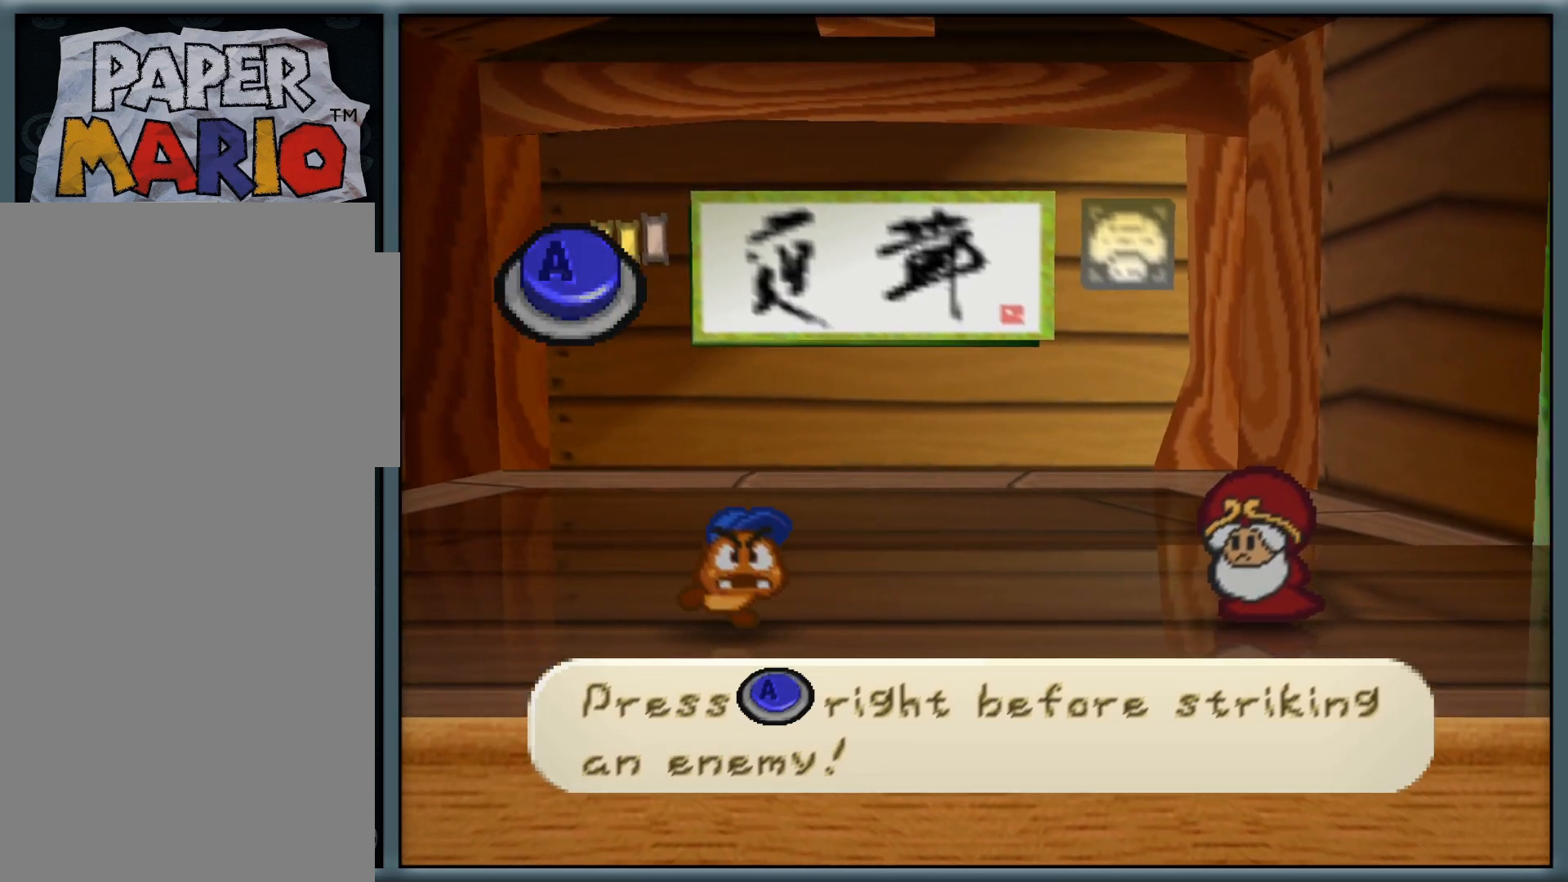
{"buttons": [], "left_stick": "center", "button_events": []}
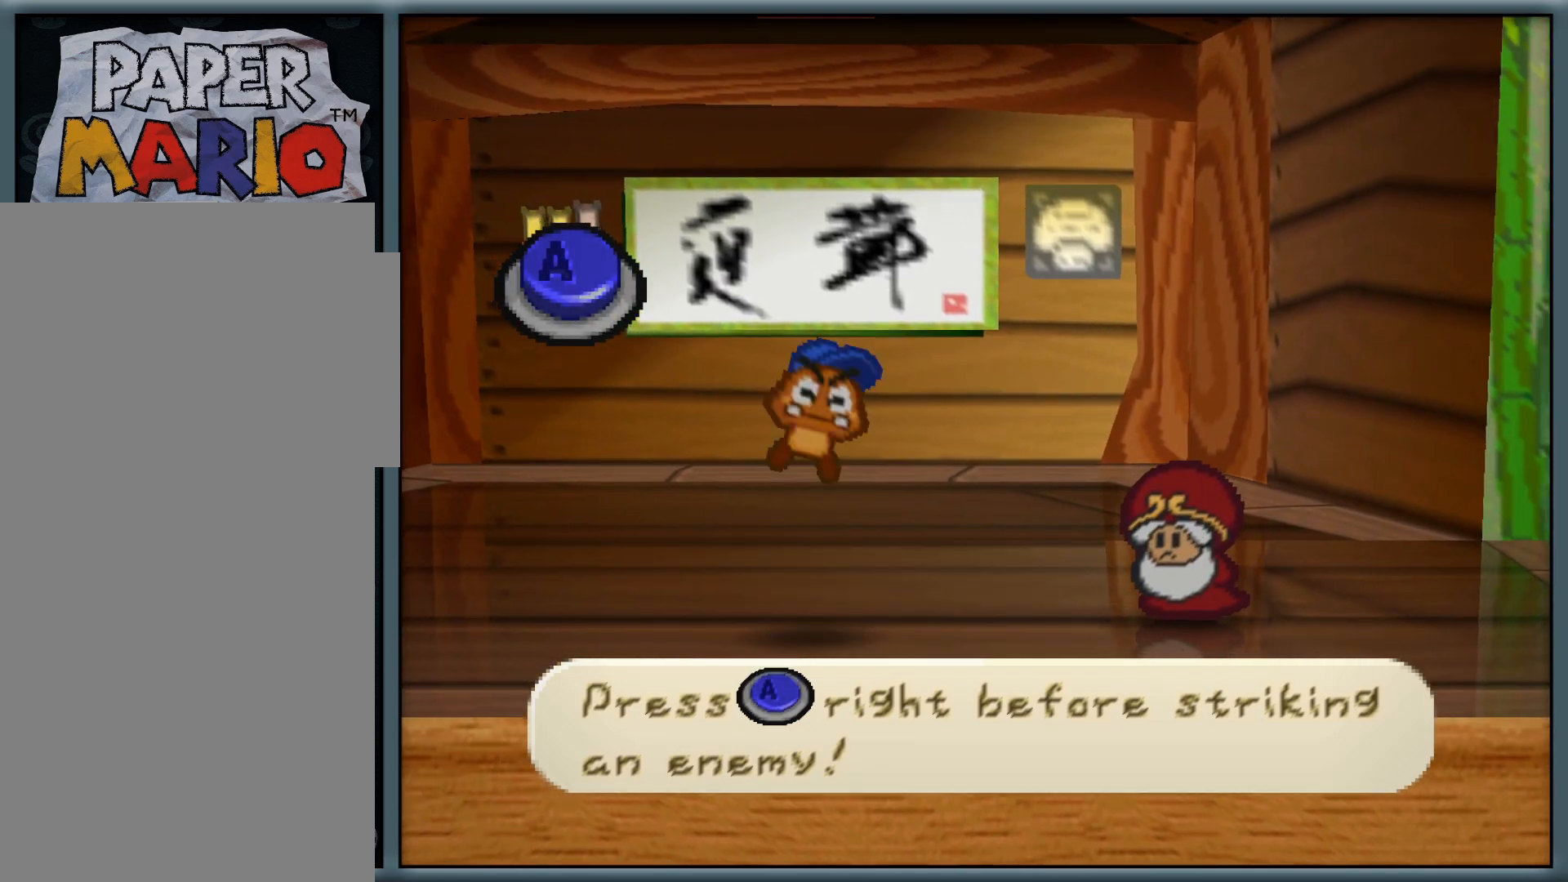
{"buttons": ["A"], "left_stick": "center", "button_events": [[500, "A", "down"]]}
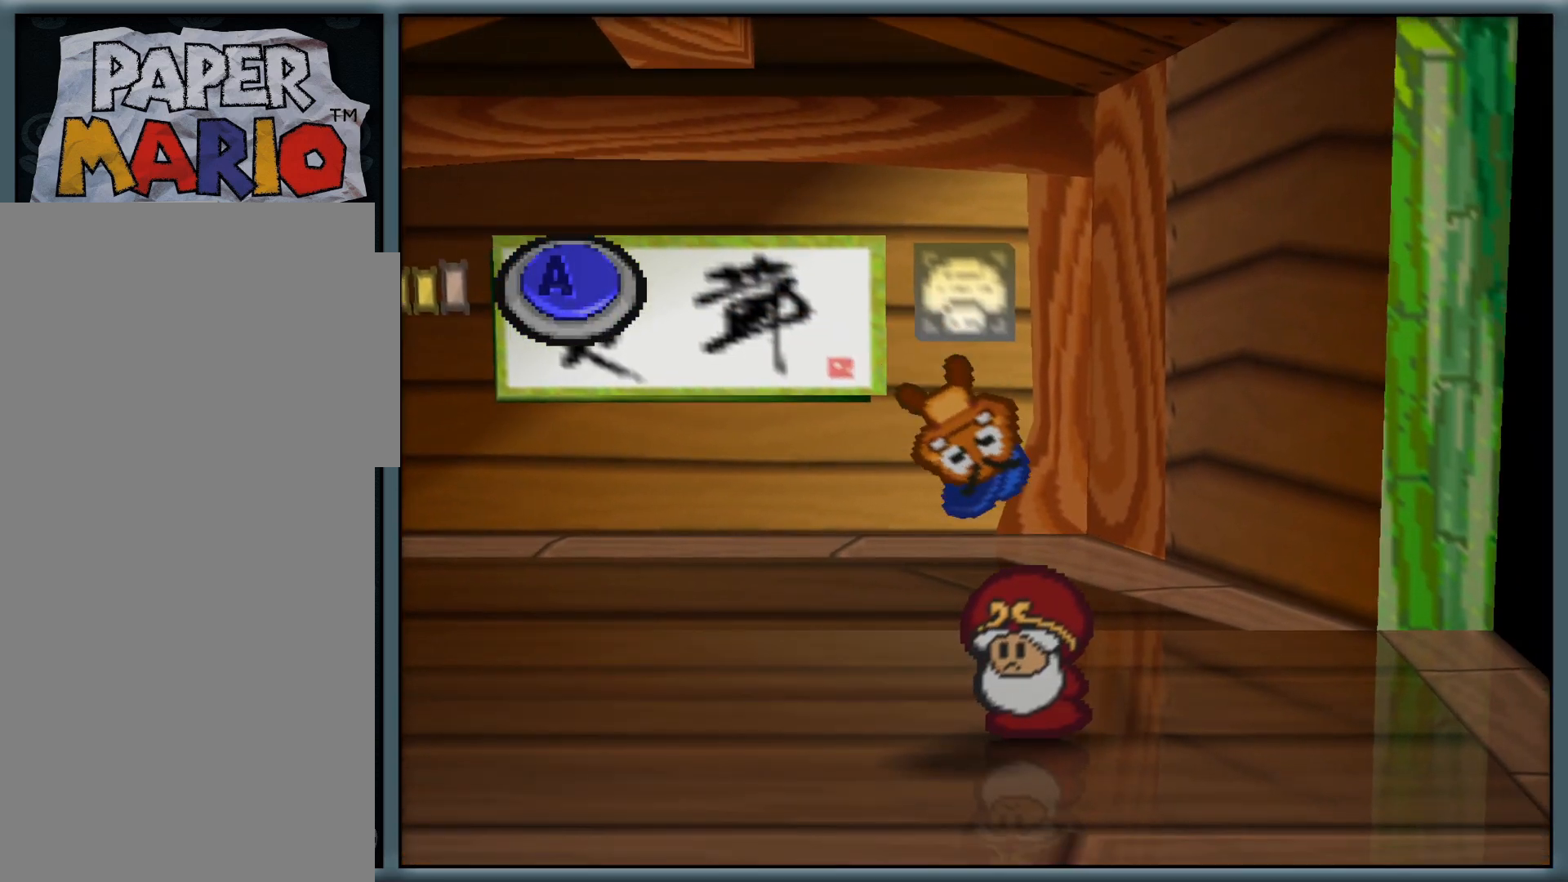
{"buttons": [], "left_stick": "center", "button_events": [[217, "A", "up"]]}
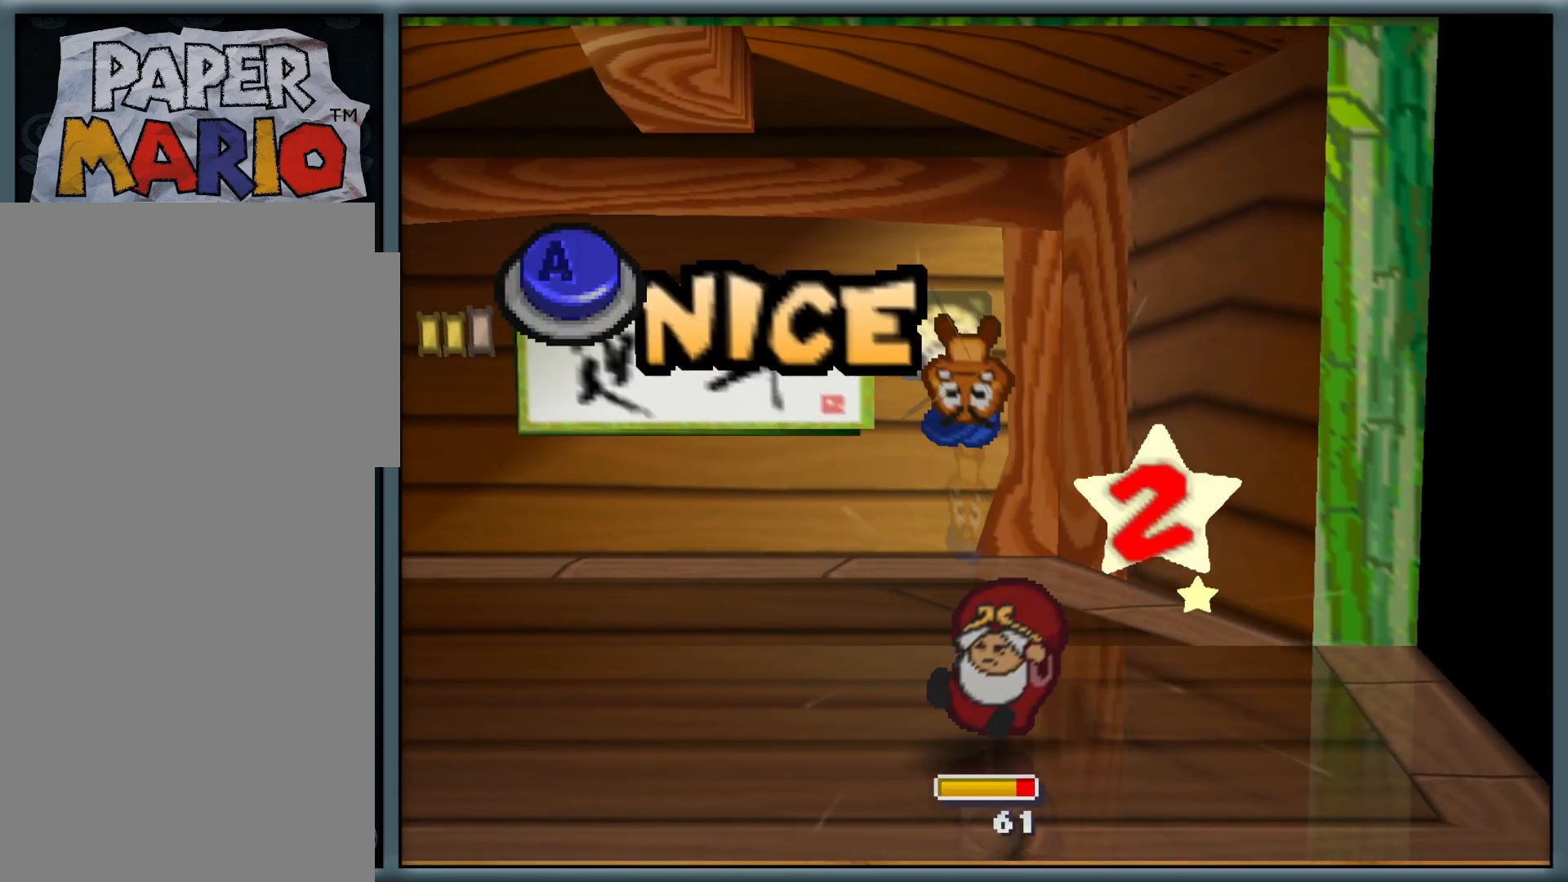
{"buttons": ["A"], "left_stick": "center", "button_events": [[333, "A", "down"]]}
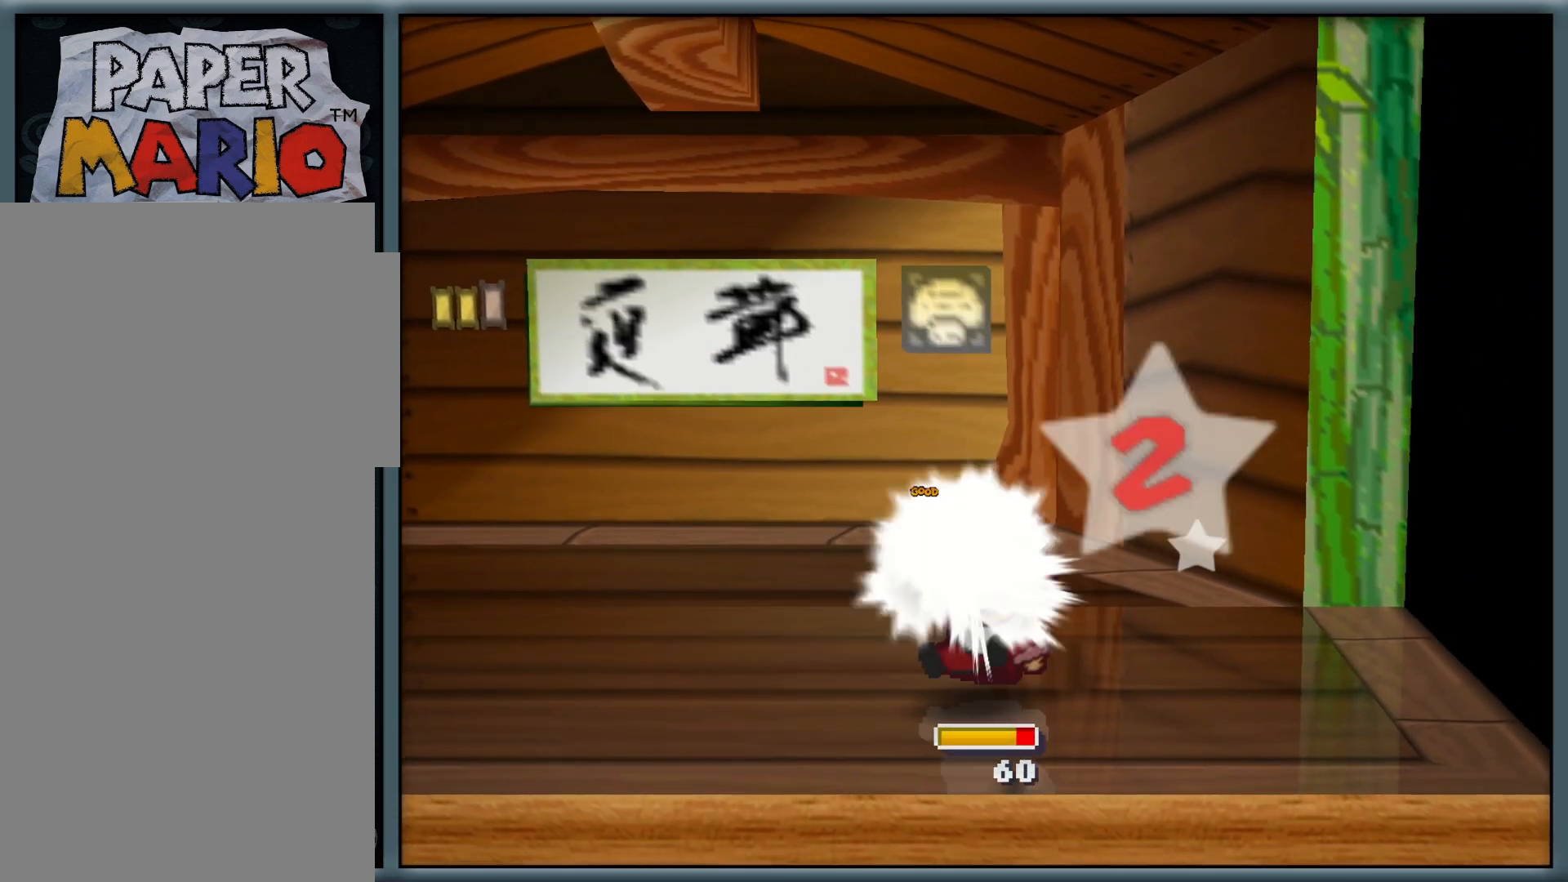
{"buttons": [], "left_stick": "center", "button_events": [[17, "A", "up"]]}
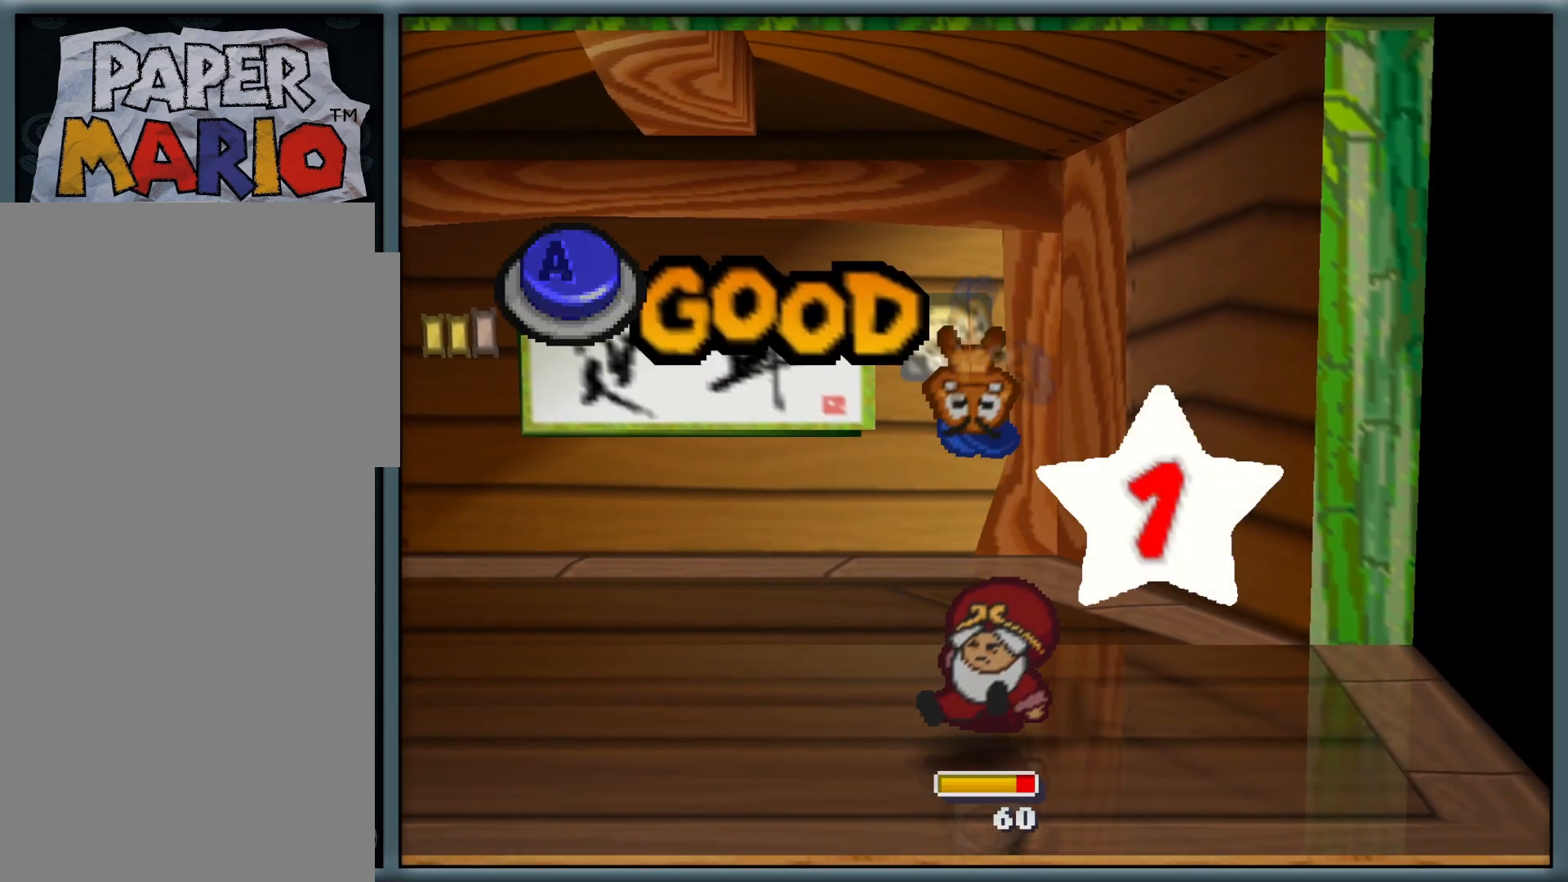
{"buttons": [], "left_stick": "center", "button_events": [[200, "A", "down"], [367, "A", "up"]]}
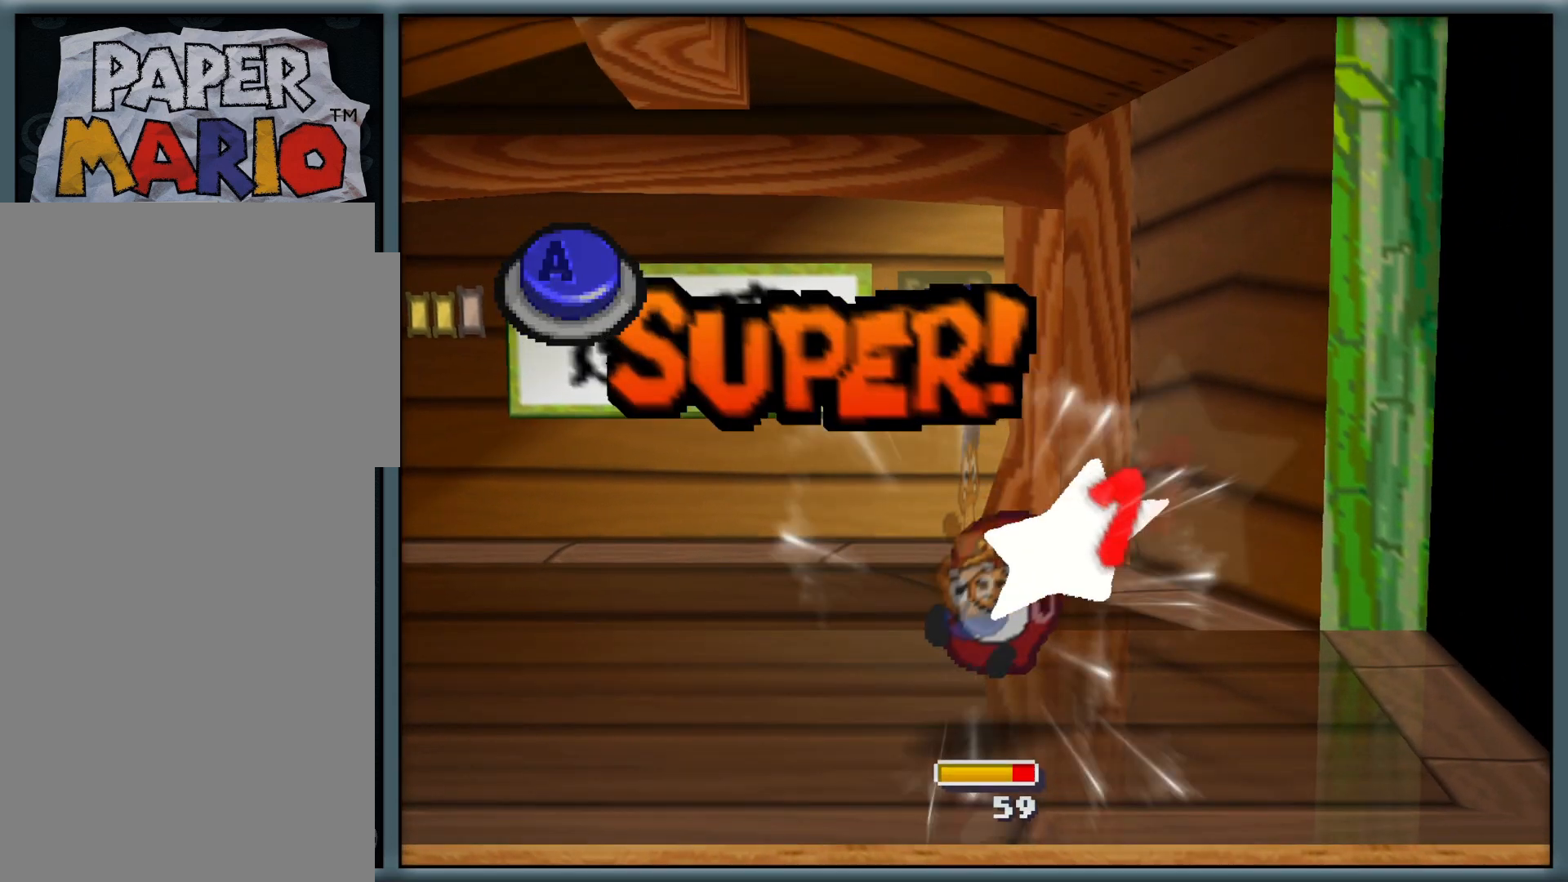
{"buttons": ["A"], "left_stick": "center", "button_events": [[500, "A", "down"]]}
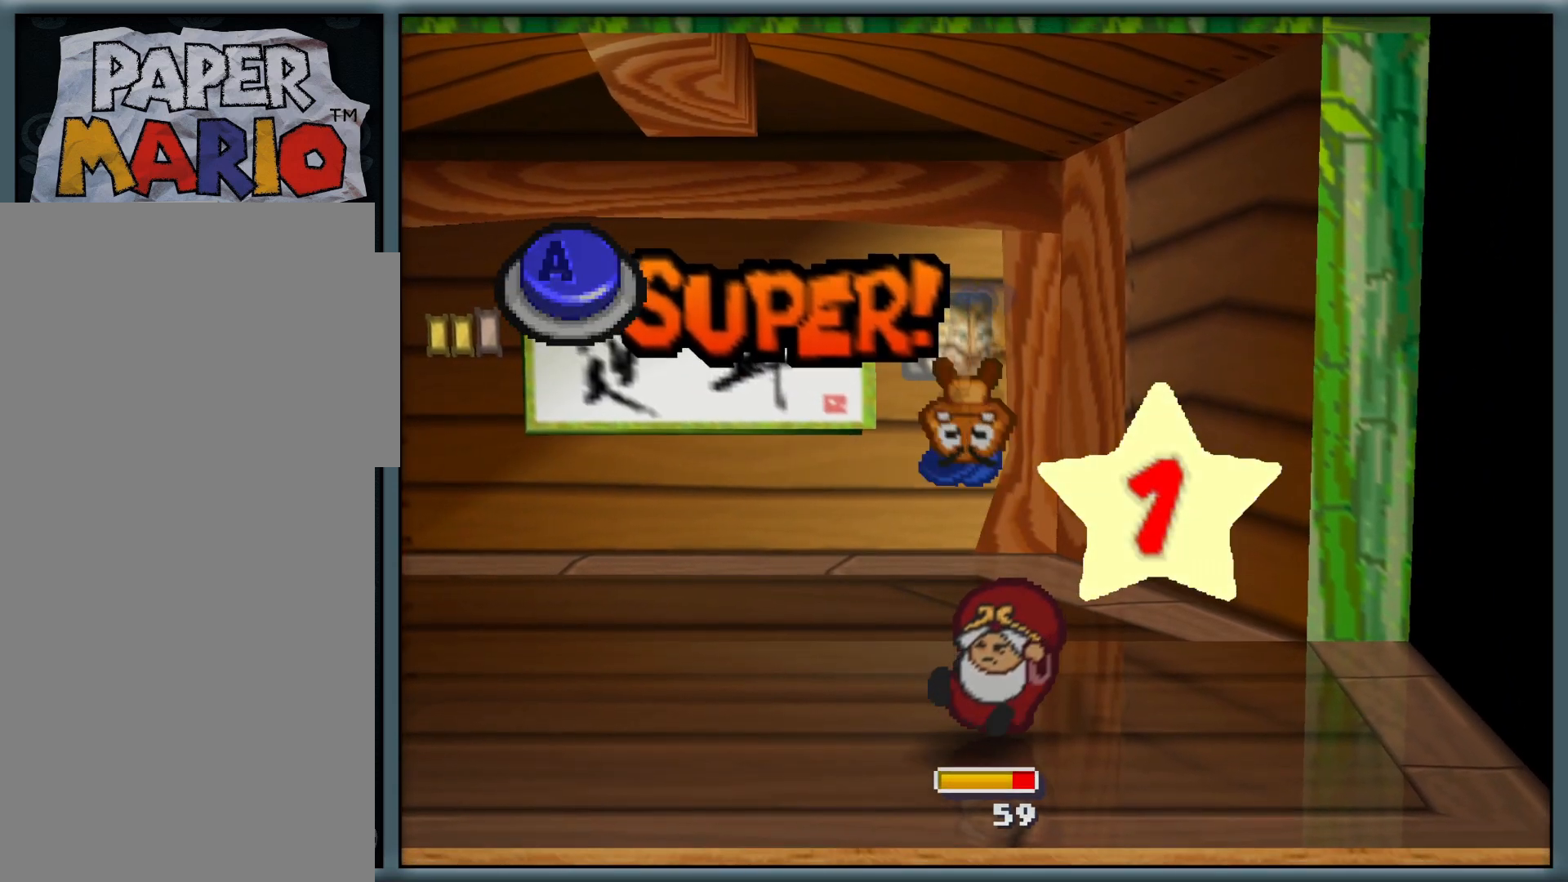
{"buttons": [], "left_stick": "center", "button_events": [[250, "A", "up"]]}
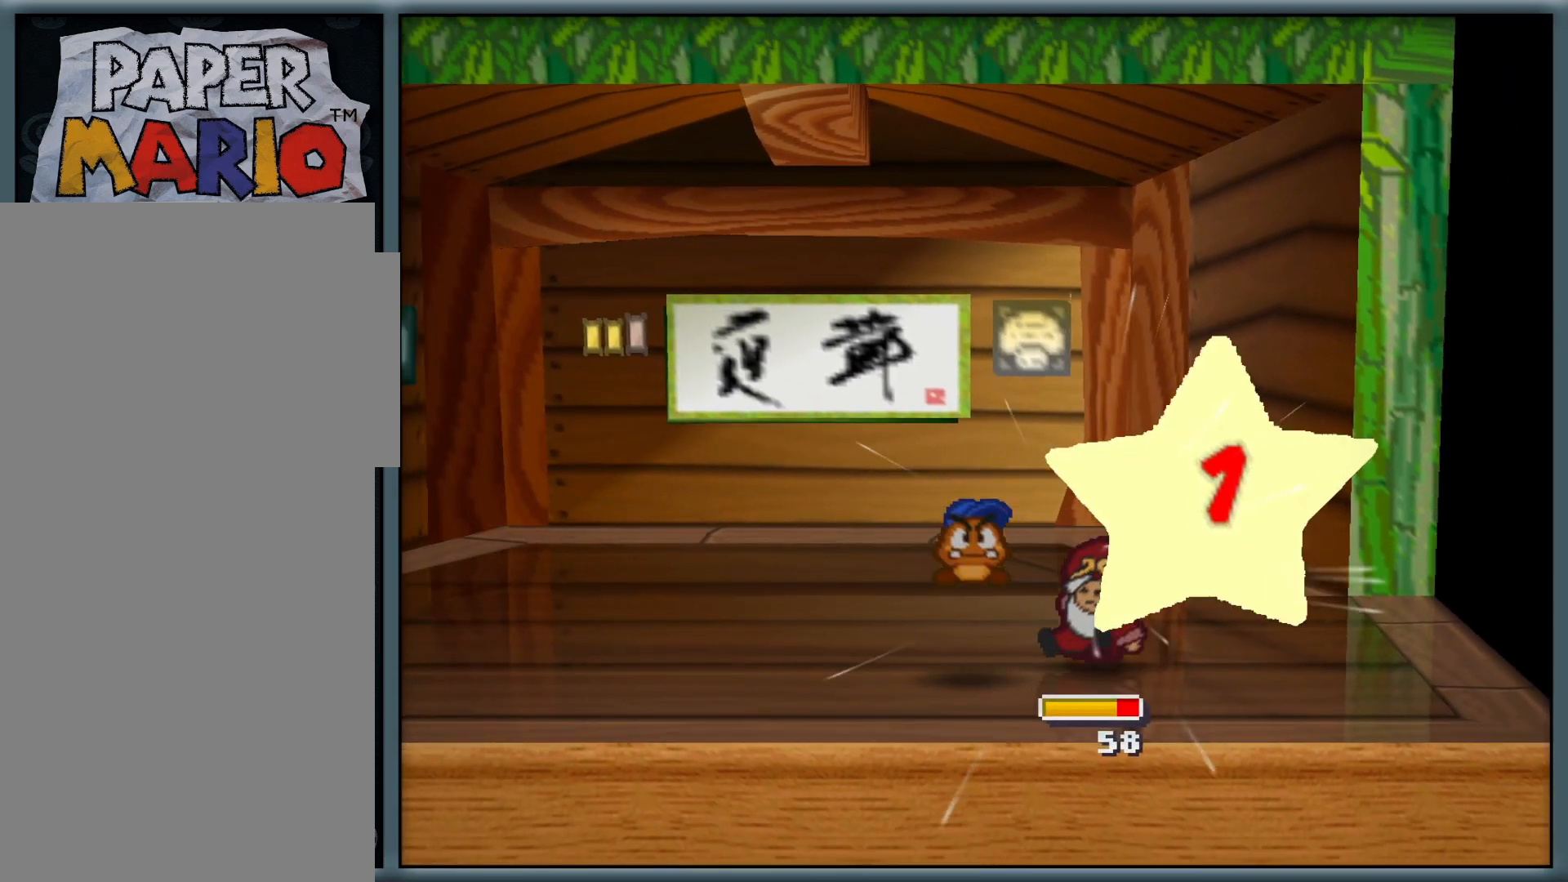
{"buttons": [], "left_stick": "center", "button_events": []}
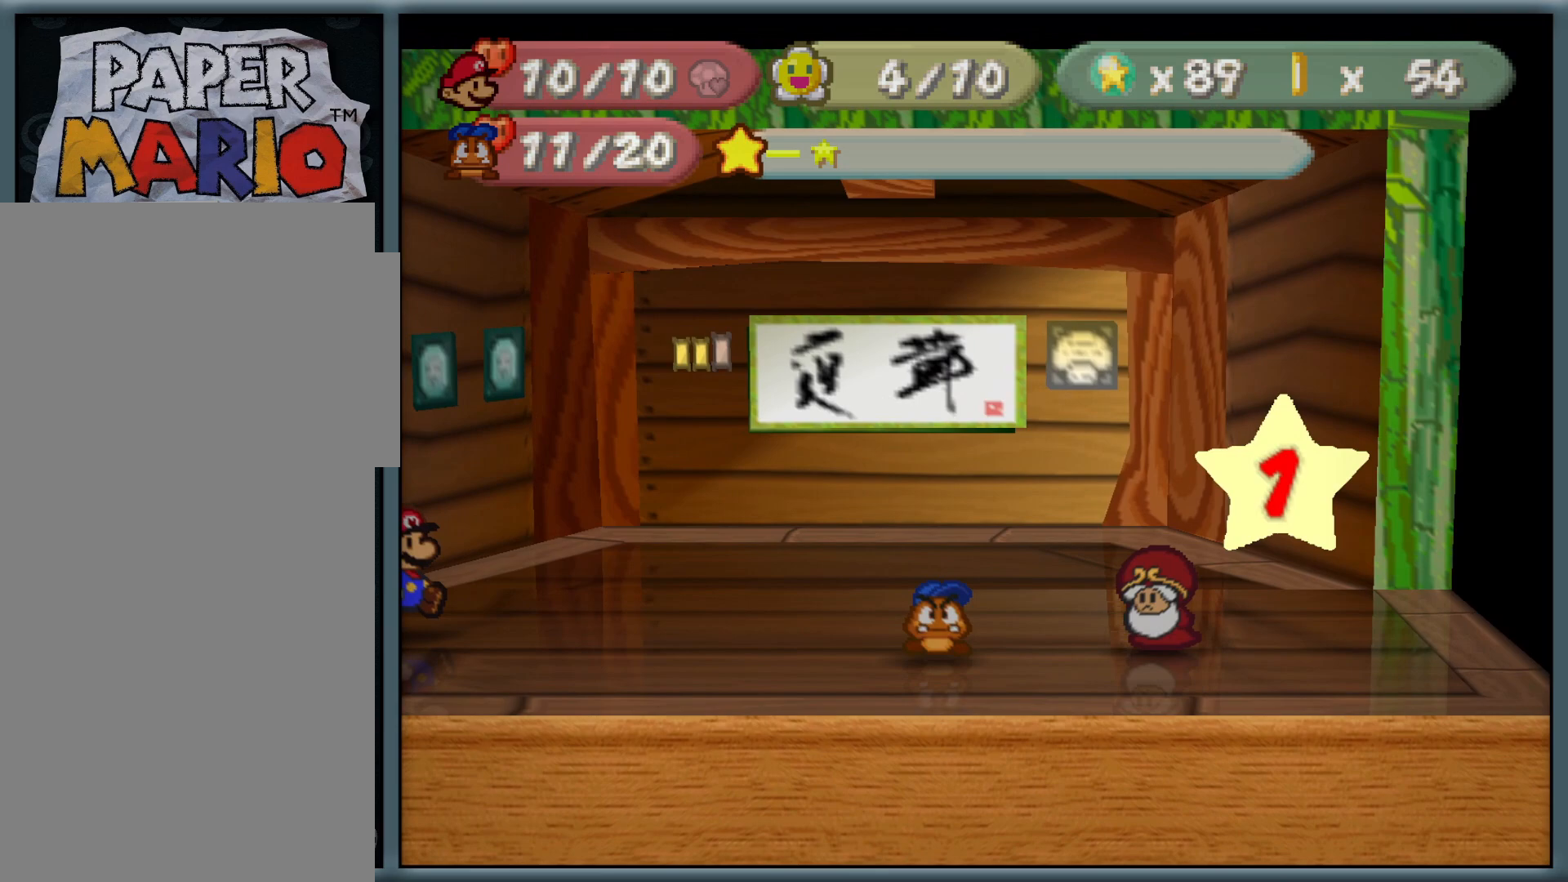
{"buttons": ["A"], "left_stick": "center", "button_events": [[50, "A", "down"], [200, "A", "up"], [483, "A", "down"]]}
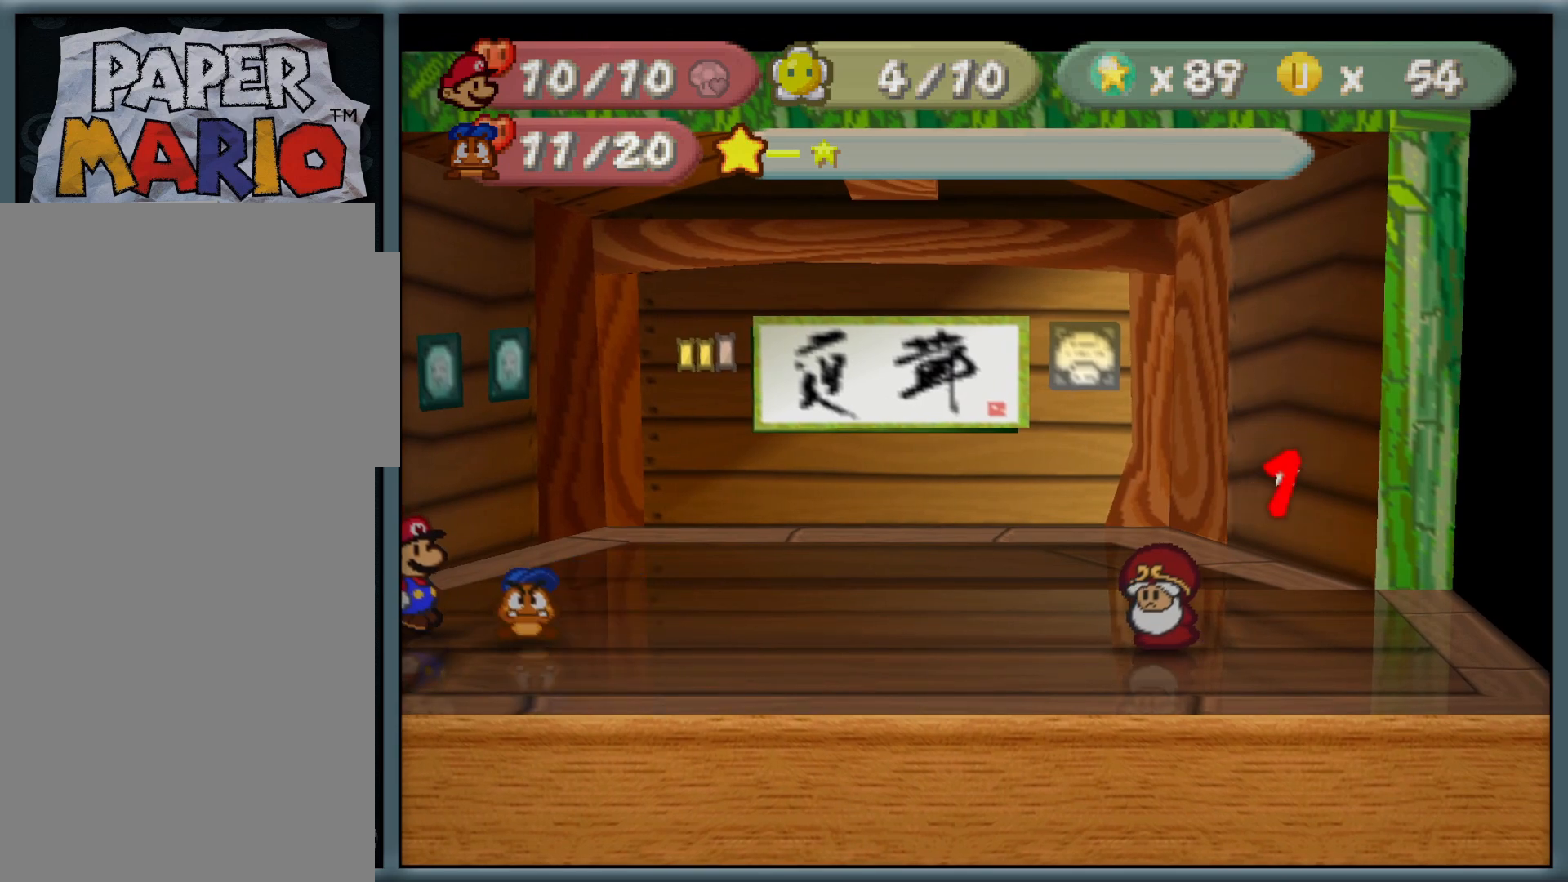
{"buttons": [], "left_stick": "center", "button_events": [[117, "A", "up"]]}
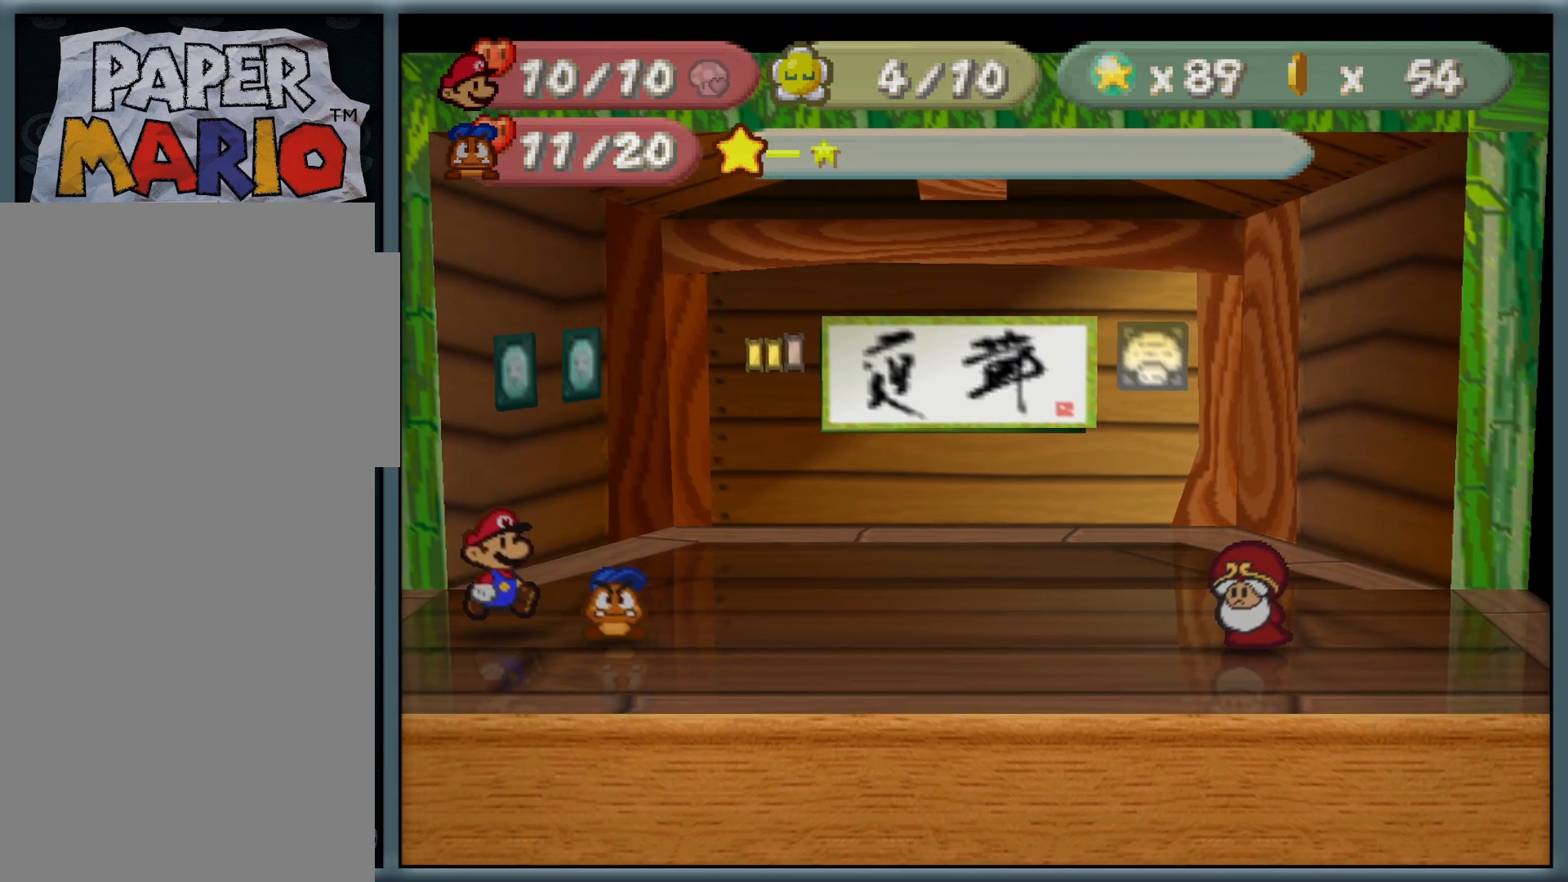
{"buttons": [], "left_stick": "center", "button_events": [[117, "A", "down"], [233, "A", "up"]]}
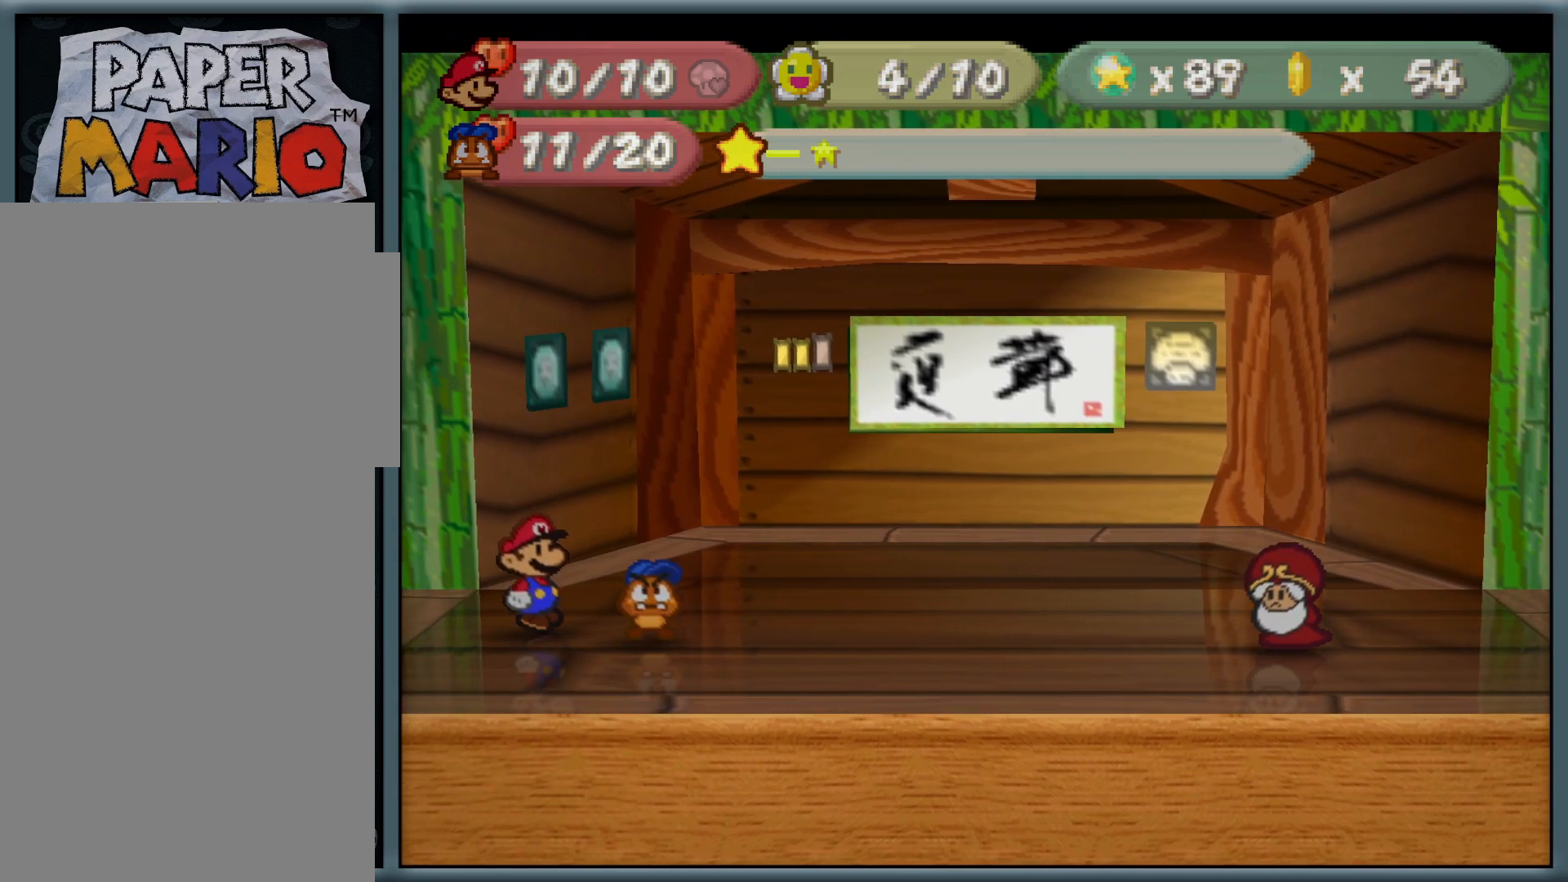
{"buttons": [], "left_stick": "center", "button_events": [[317, "A", "down"], [400, "A", "up"]]}
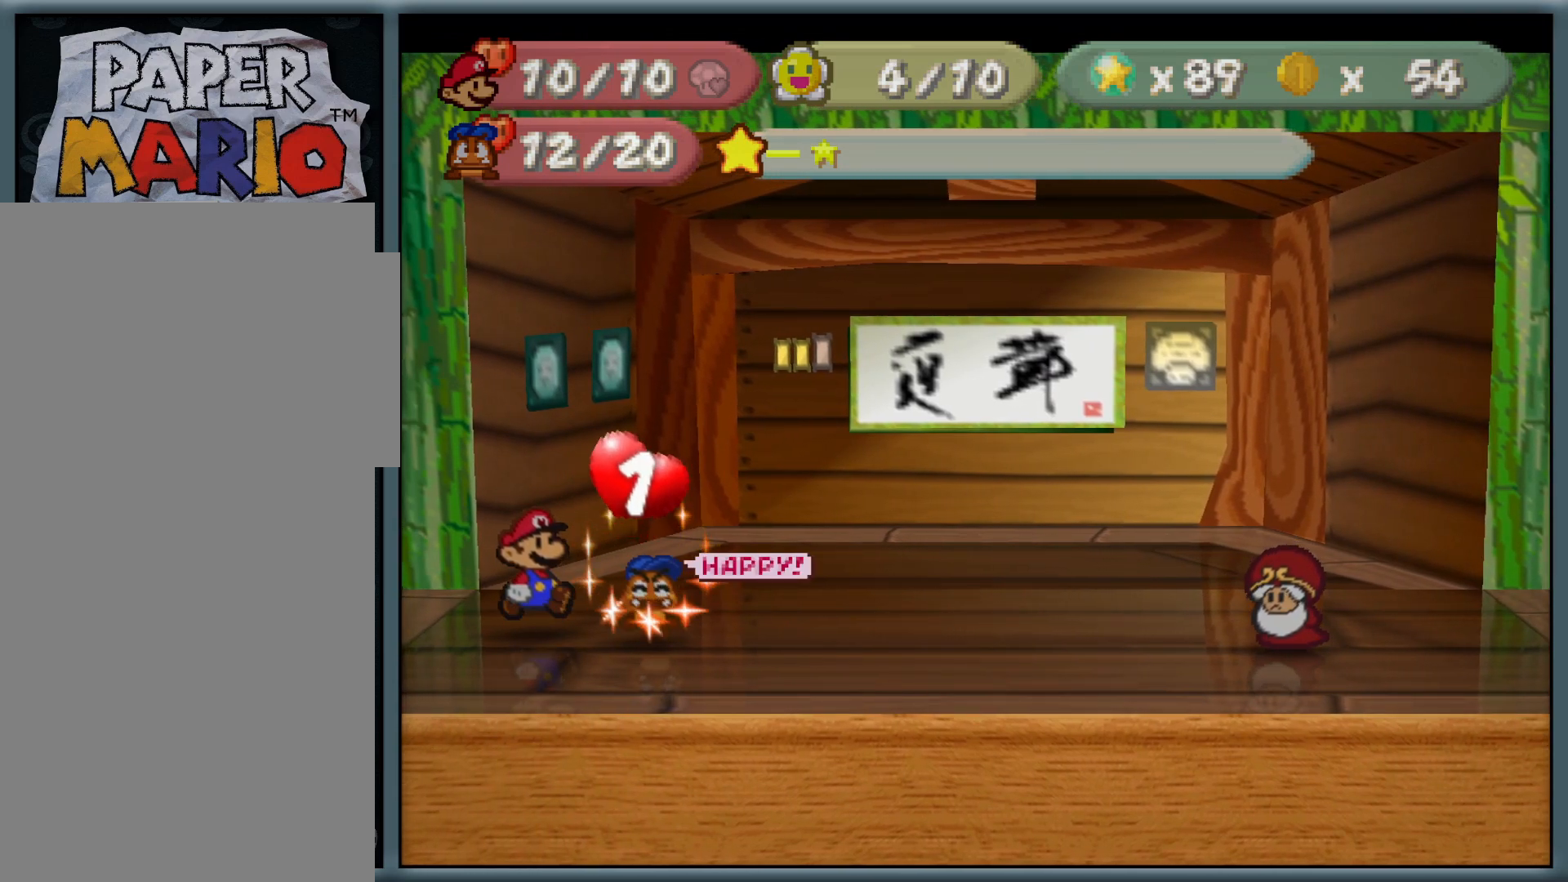
{"buttons": [], "left_stick": "center", "button_events": []}
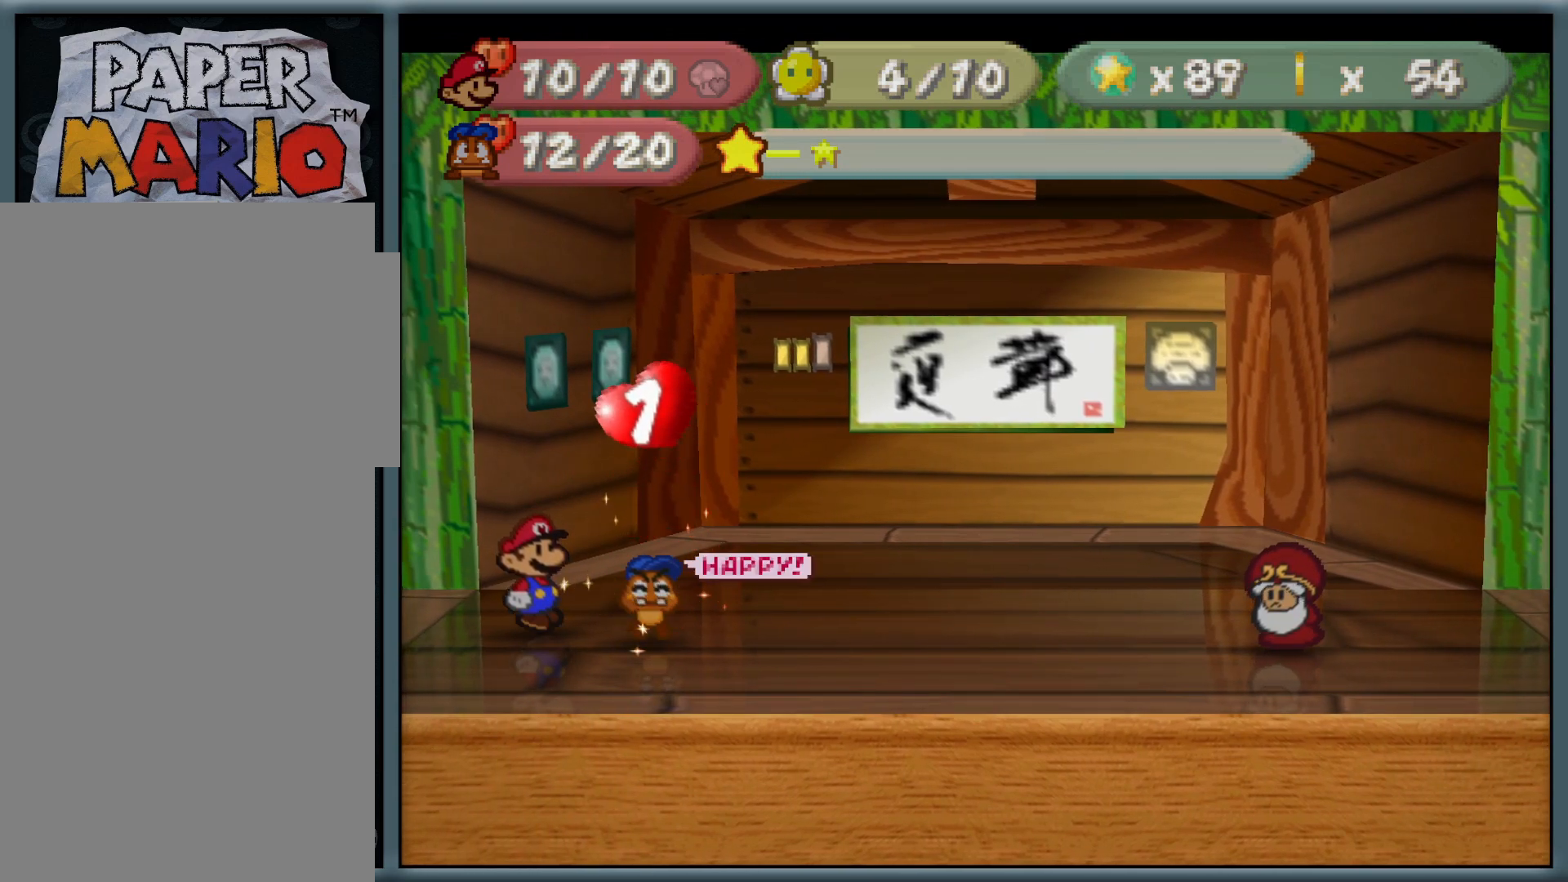
{"buttons": [], "left_stick": "center", "button_events": [[183, "A", "down"], [300, "A", "up"]]}
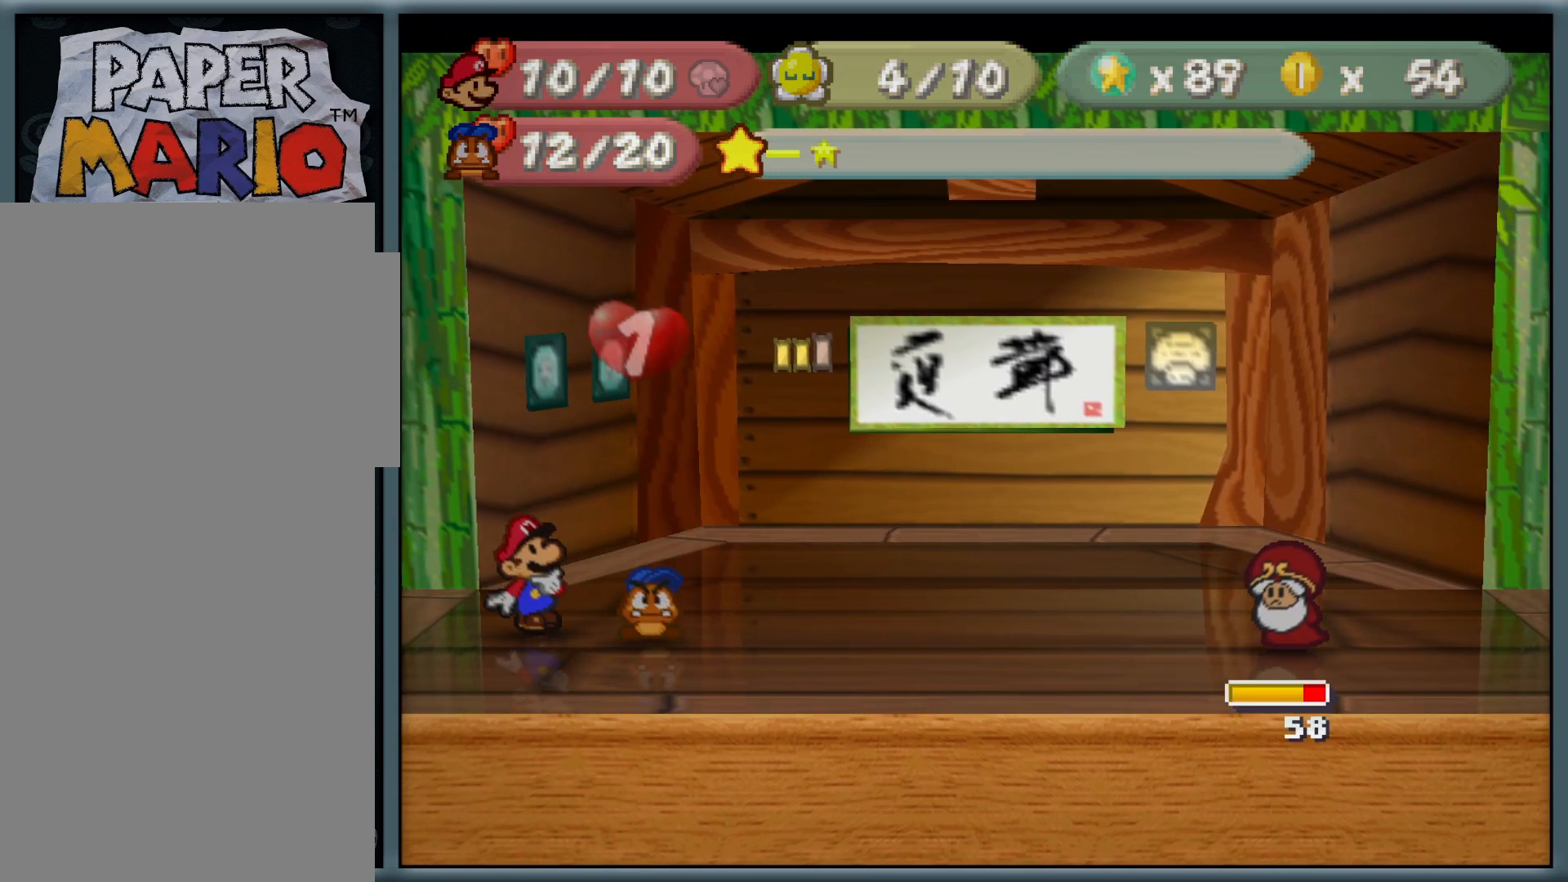
{"buttons": ["A"], "left_stick": "center", "button_events": [[483, "A", "down"]]}